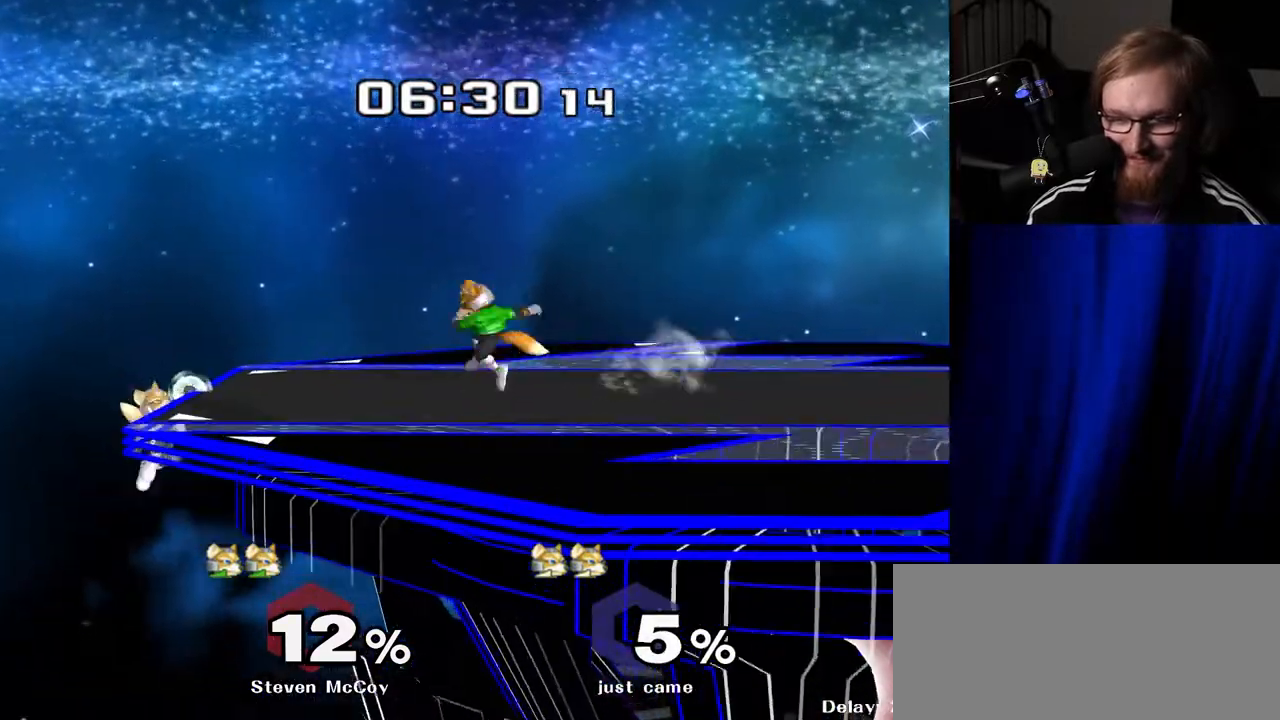
Gameplay with a controller (Nintendo layout); each line is a JSON object with the inputs held at the frame after it. "events" lists button and stick changes between this image and that frame as [ms after this image, input, new state], when the widget could be followed in between. Not read: L3 R3.
{"buttons": [], "left_stick": "right", "right_stick": "center", "events": [[50, "left_stick", "center"], [200, "left_stick", "down"], [233, "B", "down"], [283, "B", "up"], [317, "left_stick", "right"], [333, "Y", "down"], [417, "Y", "up"]]}
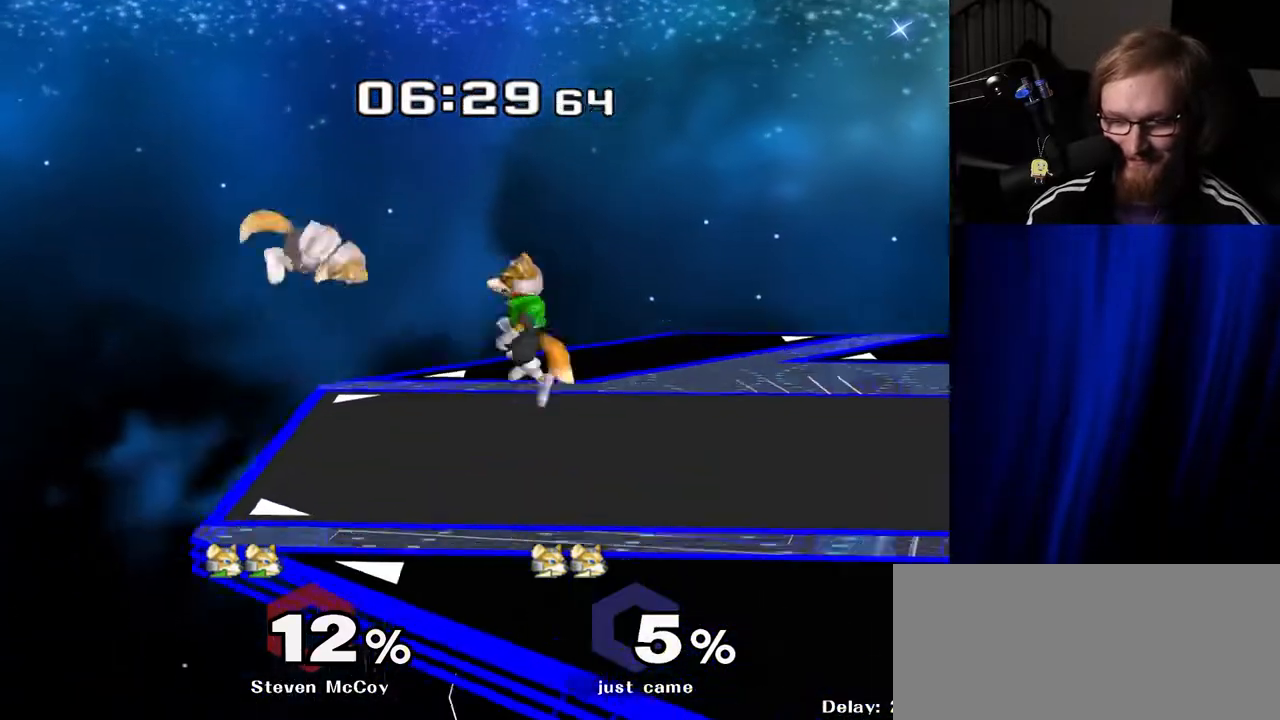
{"buttons": [], "left_stick": "down", "right_stick": "center", "events": [[67, "right_stick", "down"], [117, "right_stick", "center"], [283, "left_stick", "down"], [367, "R1", "down"], [483, "R1", "up"]]}
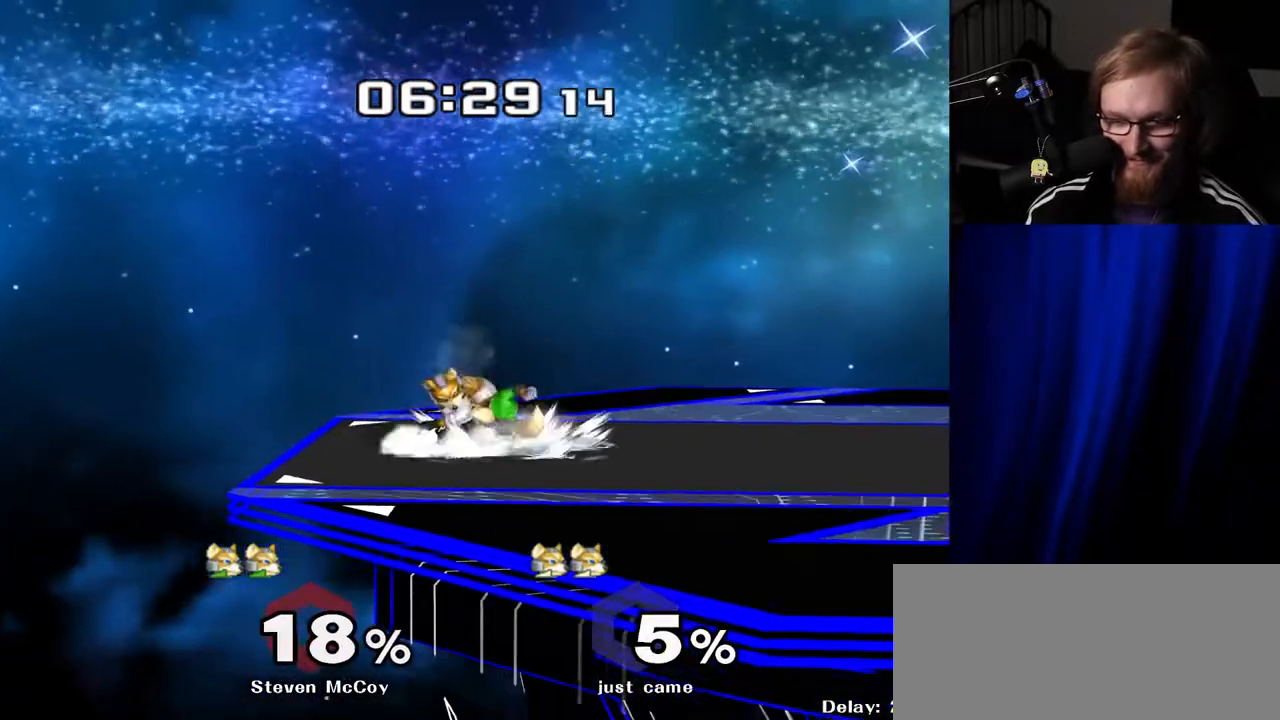
{"buttons": [], "left_stick": "center", "right_stick": "center", "events": [[100, "B", "down"], [133, "B", "up"], [200, "left_stick", "down-right"], [250, "Y", "down"], [300, "R1", "down"], [317, "Y", "up"], [400, "R1", "up"], [400, "left_stick", "center"]]}
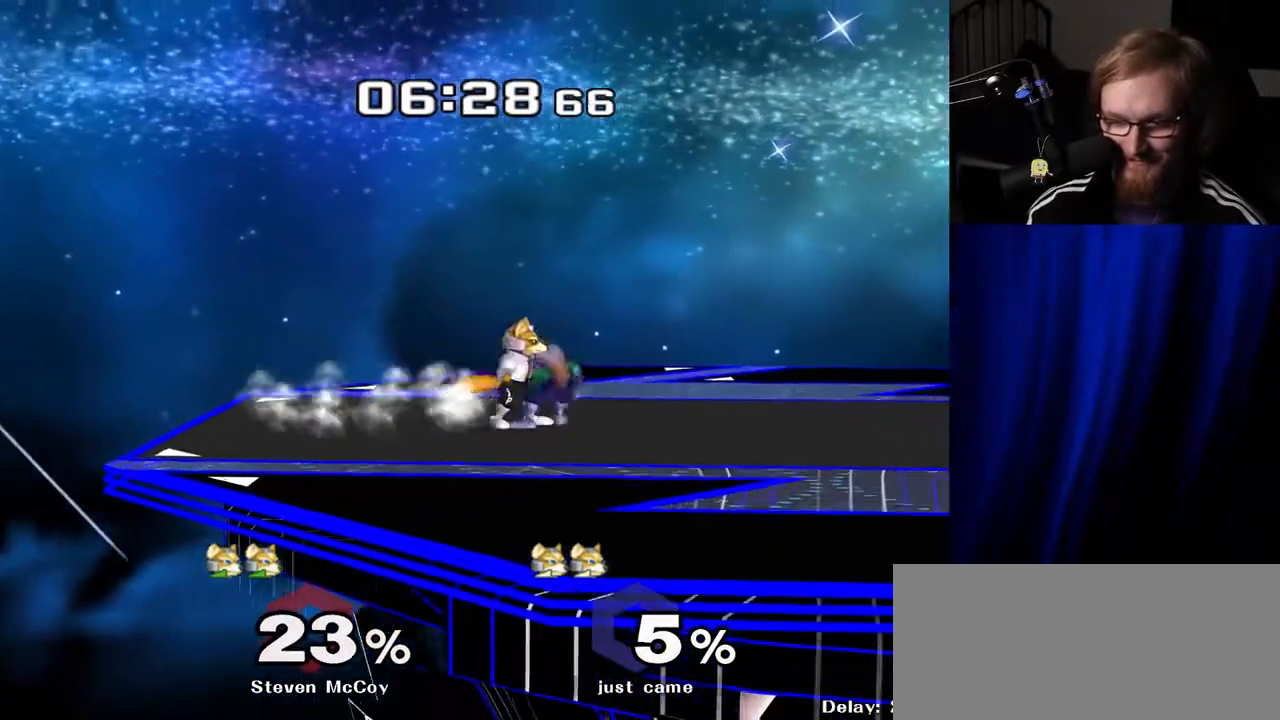
{"buttons": [], "left_stick": "up", "right_stick": "center", "events": [[83, "Y", "down"], [100, "Z", "down"], [217, "Y", "up"], [217, "Z", "up"], [250, "left_stick", "up"]]}
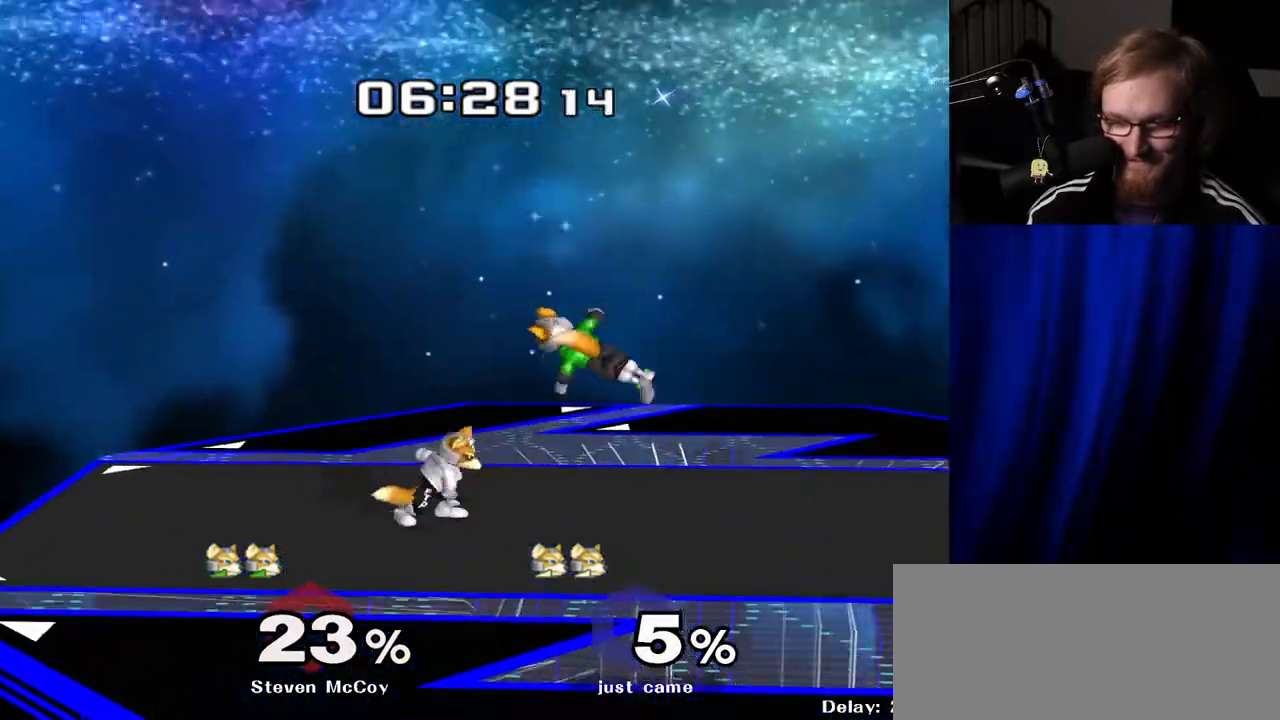
{"buttons": [], "left_stick": "center", "right_stick": "center", "events": [[67, "left_stick", "up-left"], [167, "A", "down"], [183, "left_stick", "up"], [217, "A", "up"], [317, "A", "down"], [400, "A", "up"], [400, "left_stick", "center"]]}
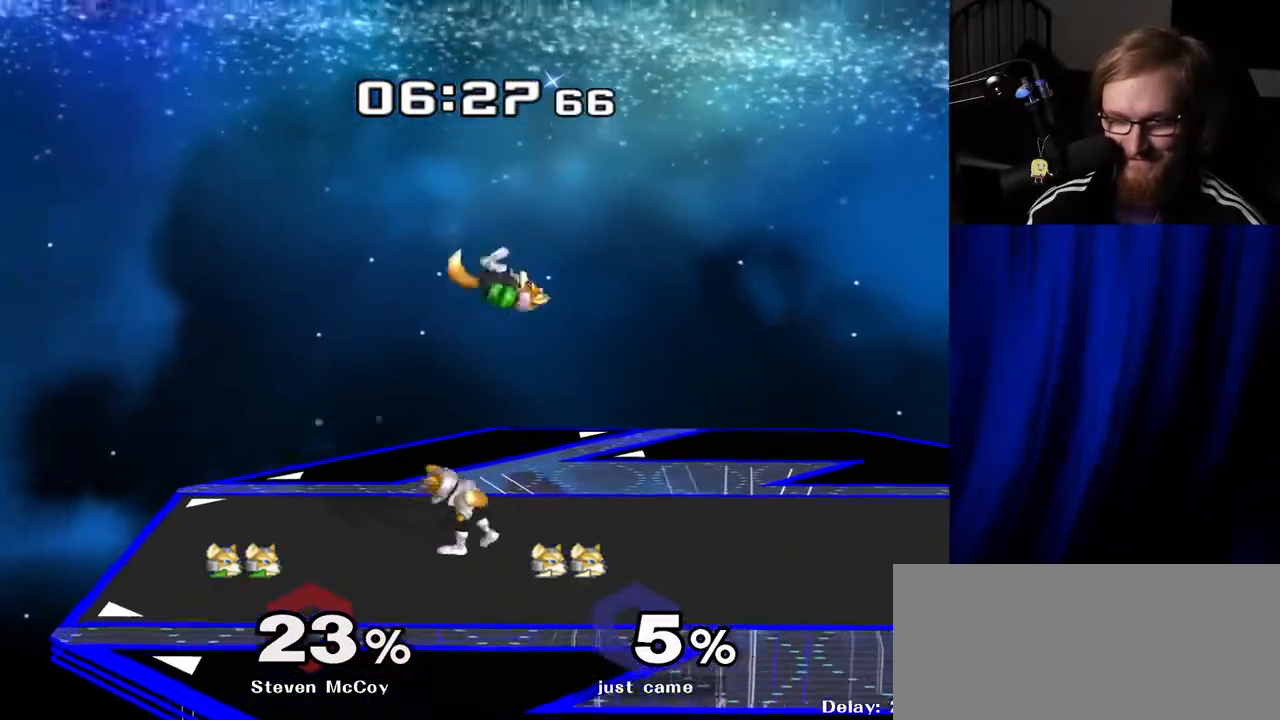
{"buttons": [], "left_stick": "center", "right_stick": "center", "events": [[17, "left_stick", "left"], [150, "left_stick", "center"], [250, "left_stick", "right"], [300, "Y", "down"], [333, "Z", "down"], [400, "left_stick", "center"], [467, "Z", "up"], [483, "Y", "up"]]}
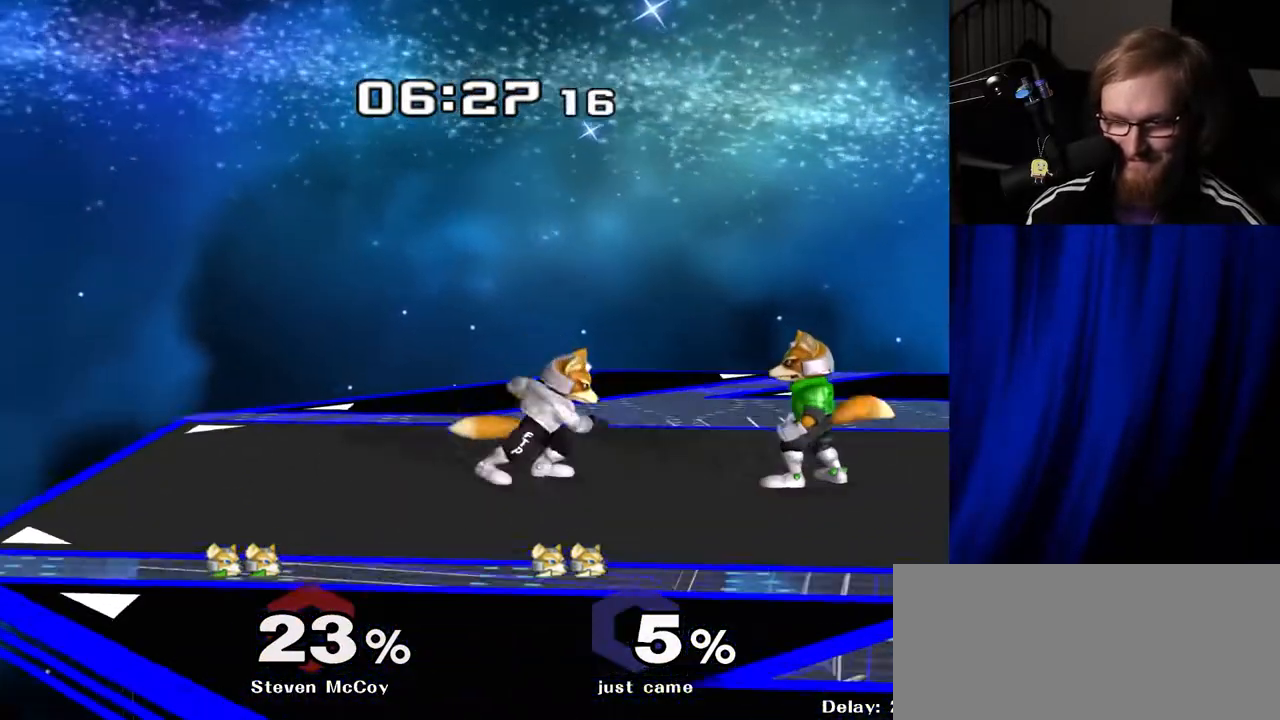
{"buttons": ["R1"], "left_stick": "down-left", "right_stick": "center", "events": [[50, "left_stick", "up"], [217, "left_stick", "center"], [367, "left_stick", "down-left"], [383, "Y", "down"], [433, "R1", "down"], [467, "Y", "up"]]}
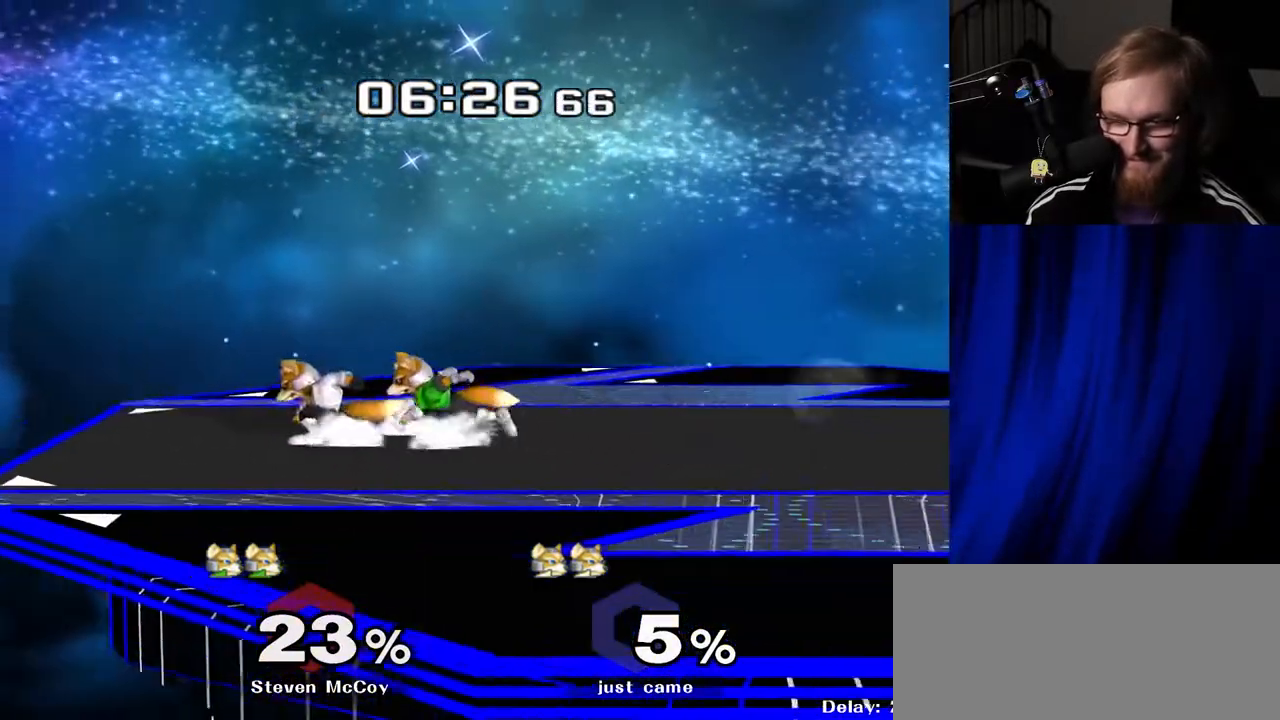
{"buttons": [], "left_stick": "center", "right_stick": "center", "events": [[33, "left_stick", "center"], [50, "R1", "up"], [150, "left_stick", "left"], [267, "left_stick", "right"], [317, "Y", "down"], [350, "Y", "up"], [400, "left_stick", "center"]]}
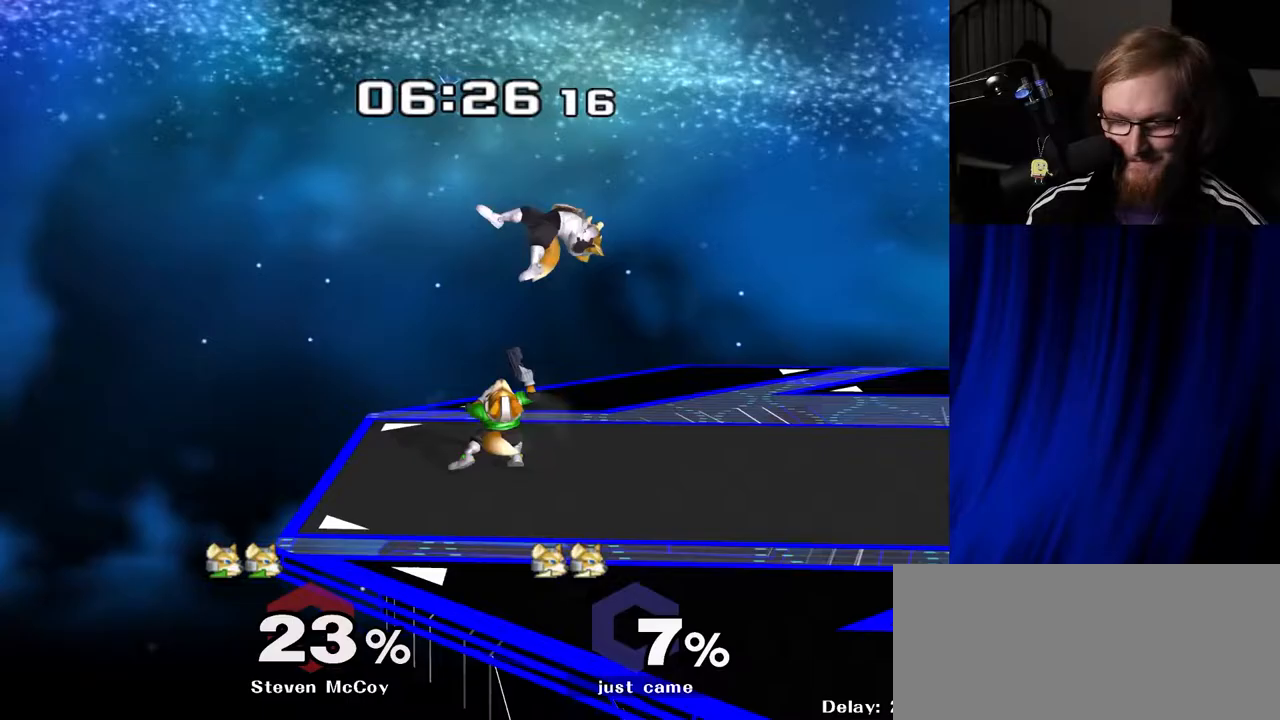
{"buttons": [], "left_stick": "center", "right_stick": "center", "events": [[417, "R1", "down"], [500, "R1", "up"]]}
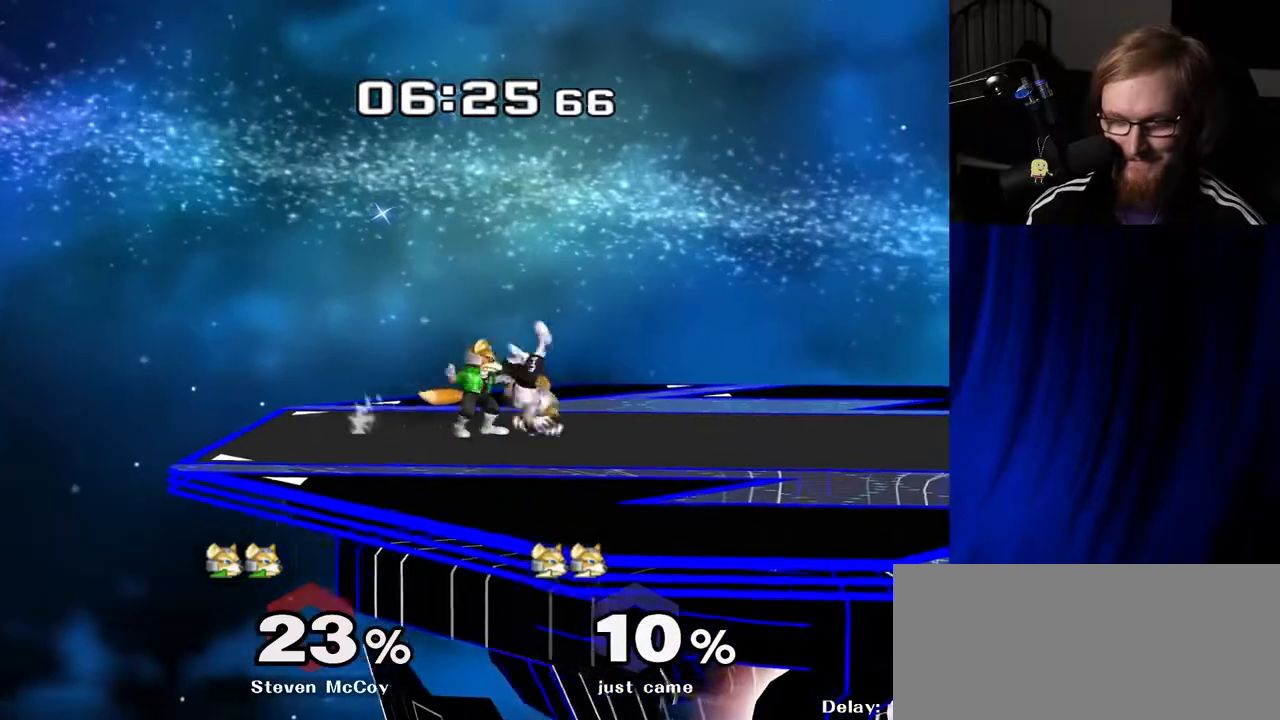
{"buttons": [], "left_stick": "down", "right_stick": "center", "events": [[333, "left_stick", "down"], [433, "B", "down"], [483, "B", "up"]]}
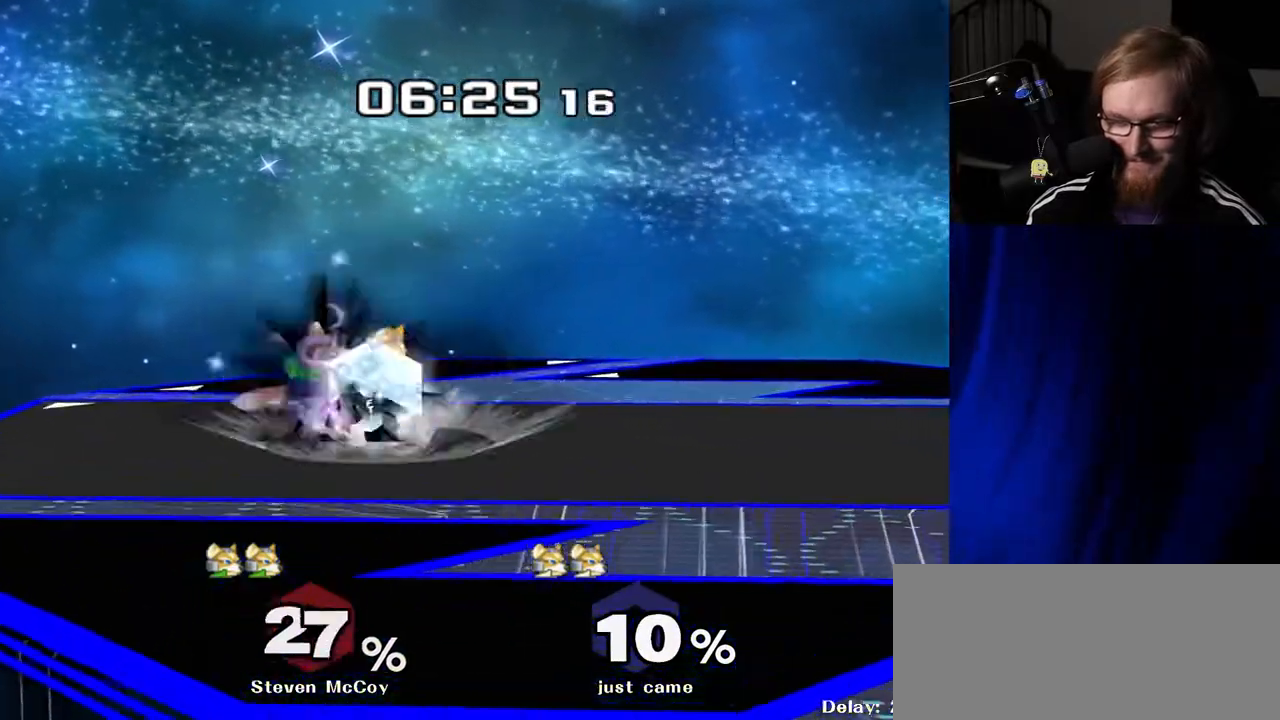
{"buttons": ["Y"], "left_stick": "down", "right_stick": "center", "events": [[67, "Y", "down"], [133, "R1", "down"], [167, "Y", "up"], [200, "left_stick", "center"], [250, "R1", "up"], [350, "left_stick", "left"], [467, "Y", "down"], [467, "left_stick", "down"]]}
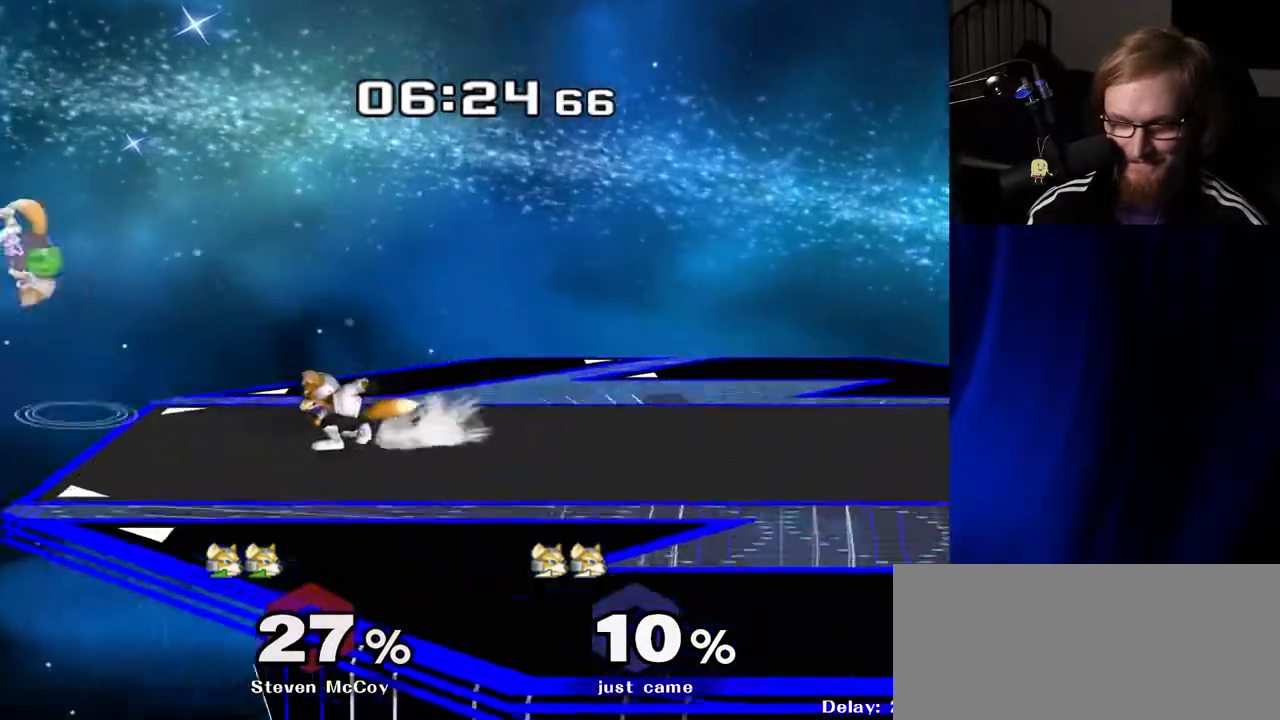
{"buttons": [], "left_stick": "down-right", "right_stick": "center", "events": [[17, "R1", "down"], [67, "Y", "up"], [150, "R1", "up"], [167, "left_stick", "center"], [367, "left_stick", "left"], [483, "left_stick", "down-right"]]}
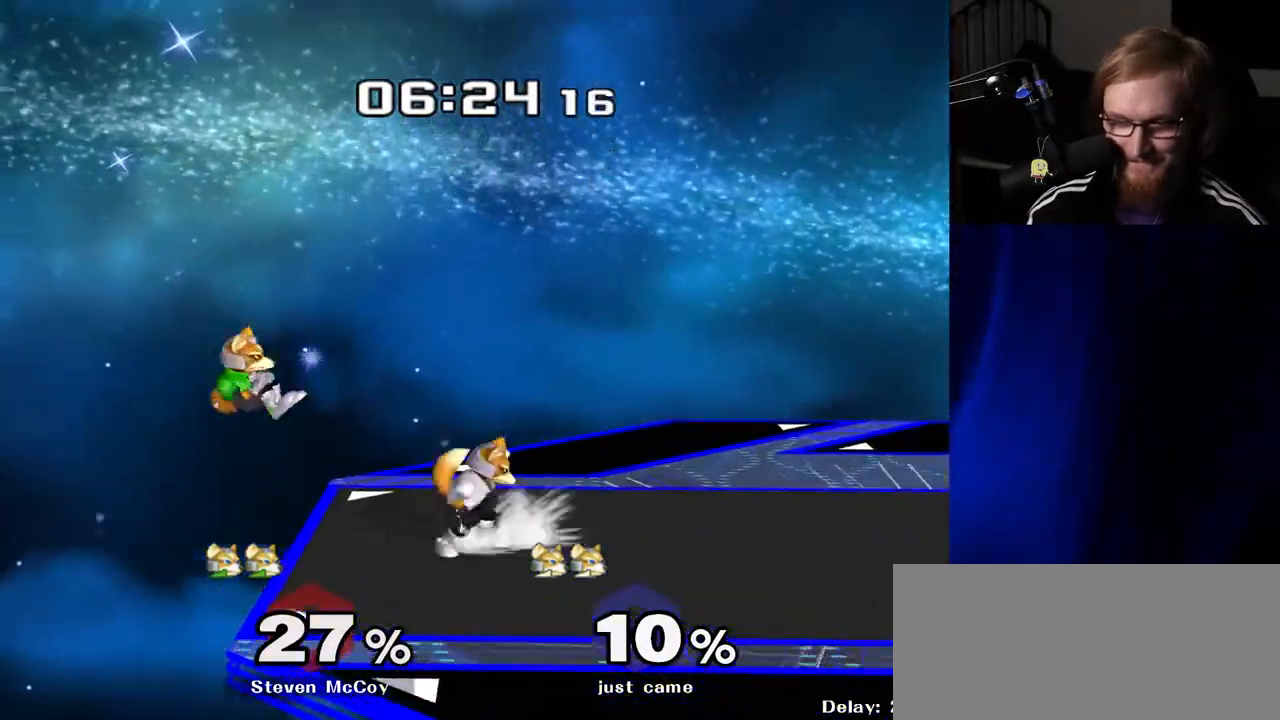
{"buttons": [], "left_stick": "center", "right_stick": "center", "events": [[33, "Y", "down"], [50, "R1", "down"], [117, "Y", "up"], [150, "left_stick", "center"], [183, "R1", "up"], [283, "left_stick", "left"], [400, "left_stick", "center"]]}
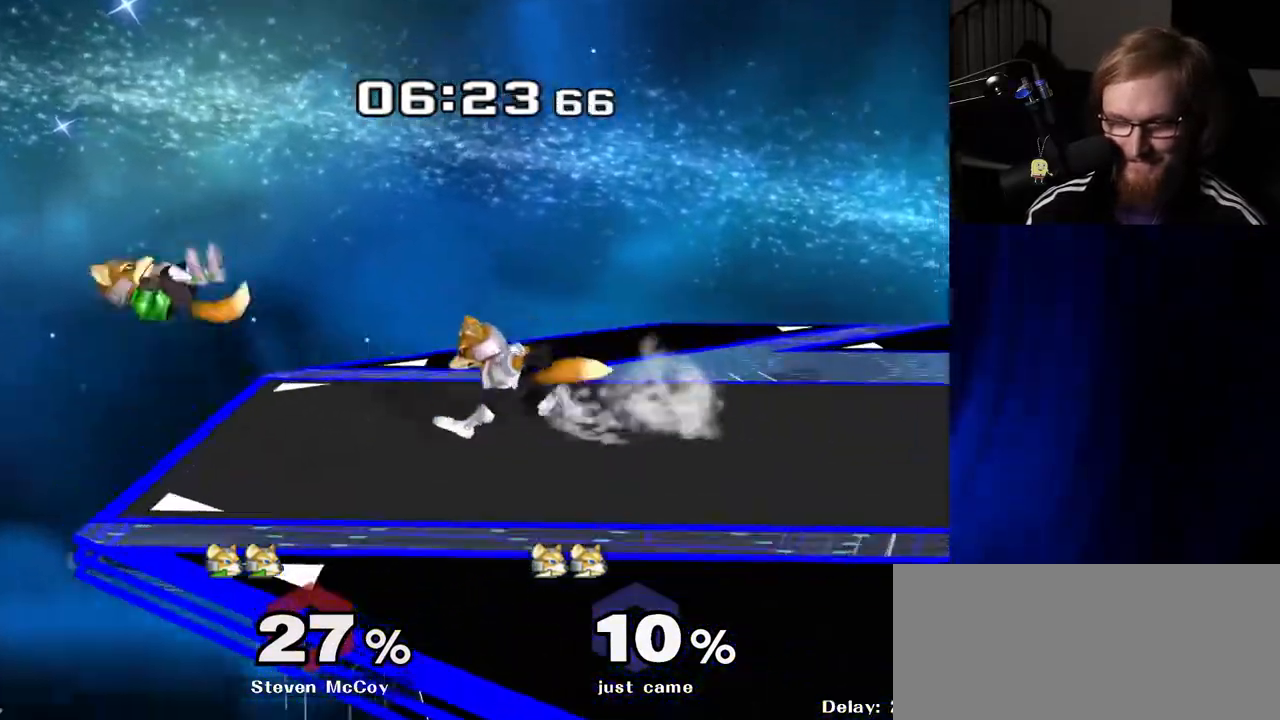
{"buttons": ["Y"], "left_stick": "center", "right_stick": "center", "events": [[100, "left_stick", "right"], [233, "left_stick", "center"], [317, "left_stick", "left"], [483, "left_stick", "center"], [500, "Y", "down"]]}
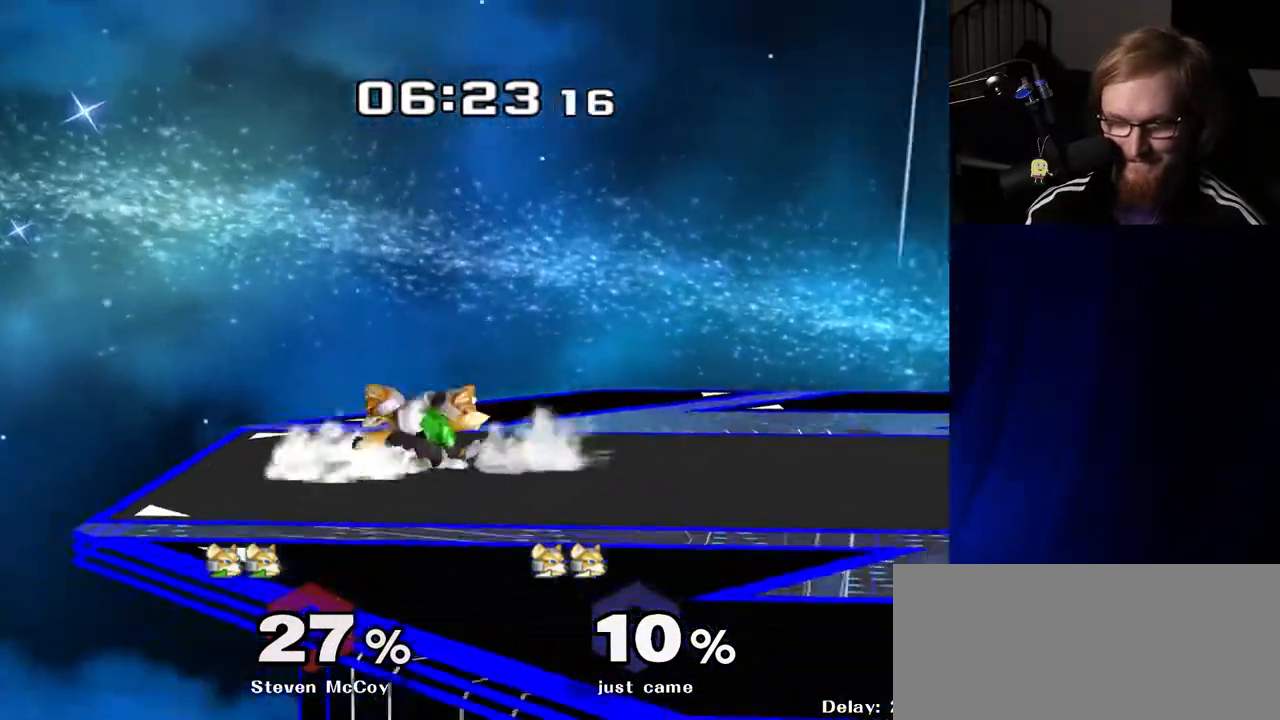
{"buttons": [], "left_stick": "up", "right_stick": "center", "events": [[33, "Z", "down"], [150, "Z", "up"], [167, "Y", "up"], [317, "left_stick", "up"]]}
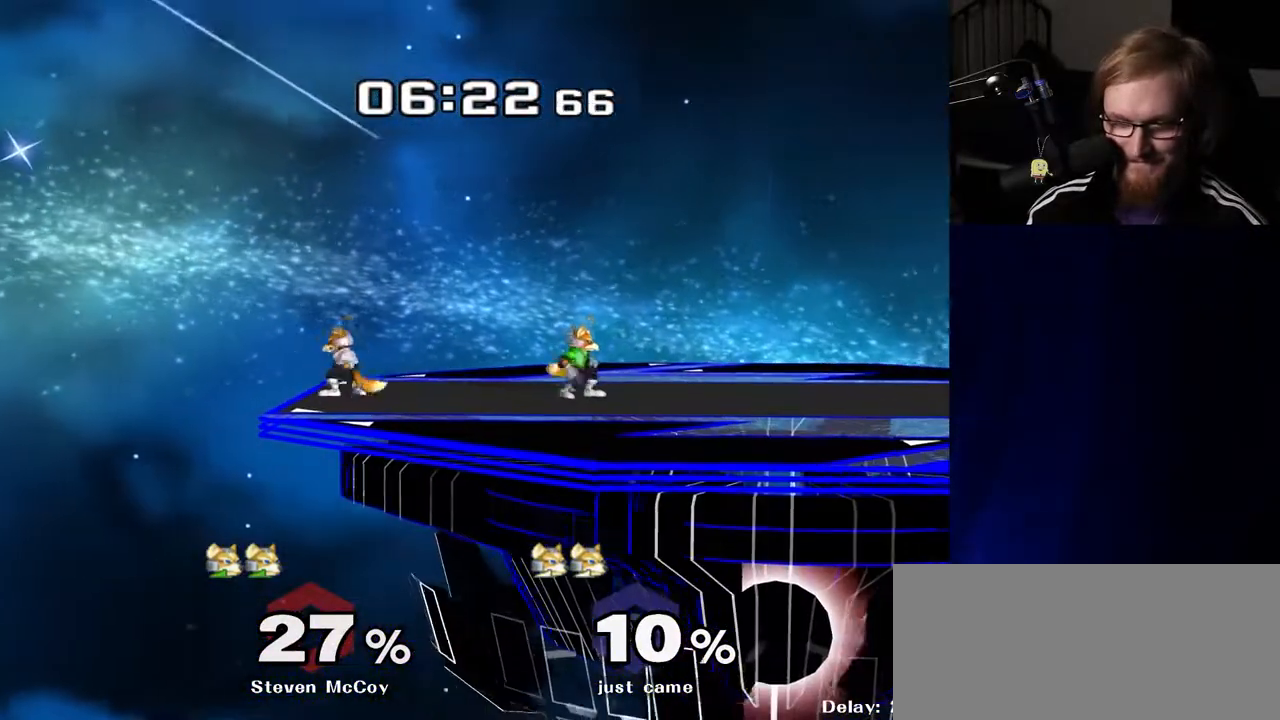
{"buttons": ["A"], "left_stick": "center", "right_stick": "center", "events": [[233, "A", "down"], [333, "A", "up"], [417, "A", "down"], [500, "left_stick", "center"]]}
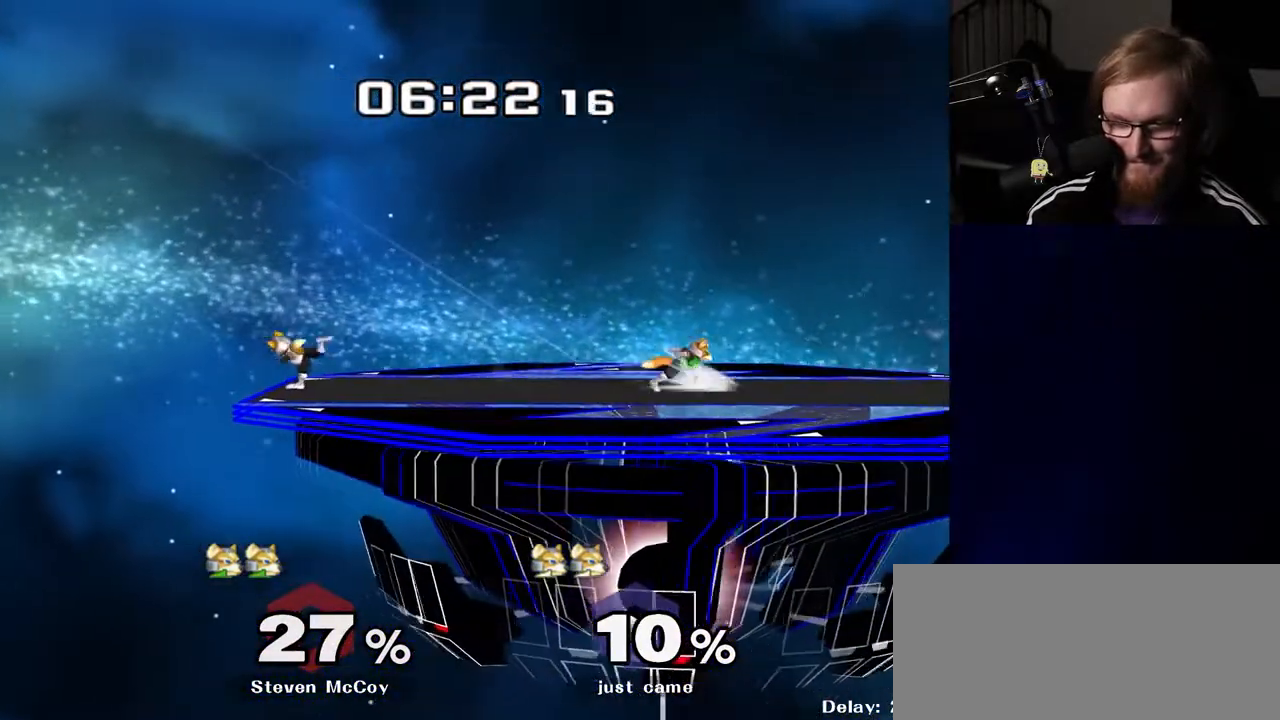
{"buttons": [], "left_stick": "center", "right_stick": "center", "events": [[17, "A", "up"], [217, "Y", "down"], [217, "left_stick", "down-right"], [267, "R1", "down"], [300, "Y", "up"], [400, "left_stick", "center"], [417, "R1", "up"]]}
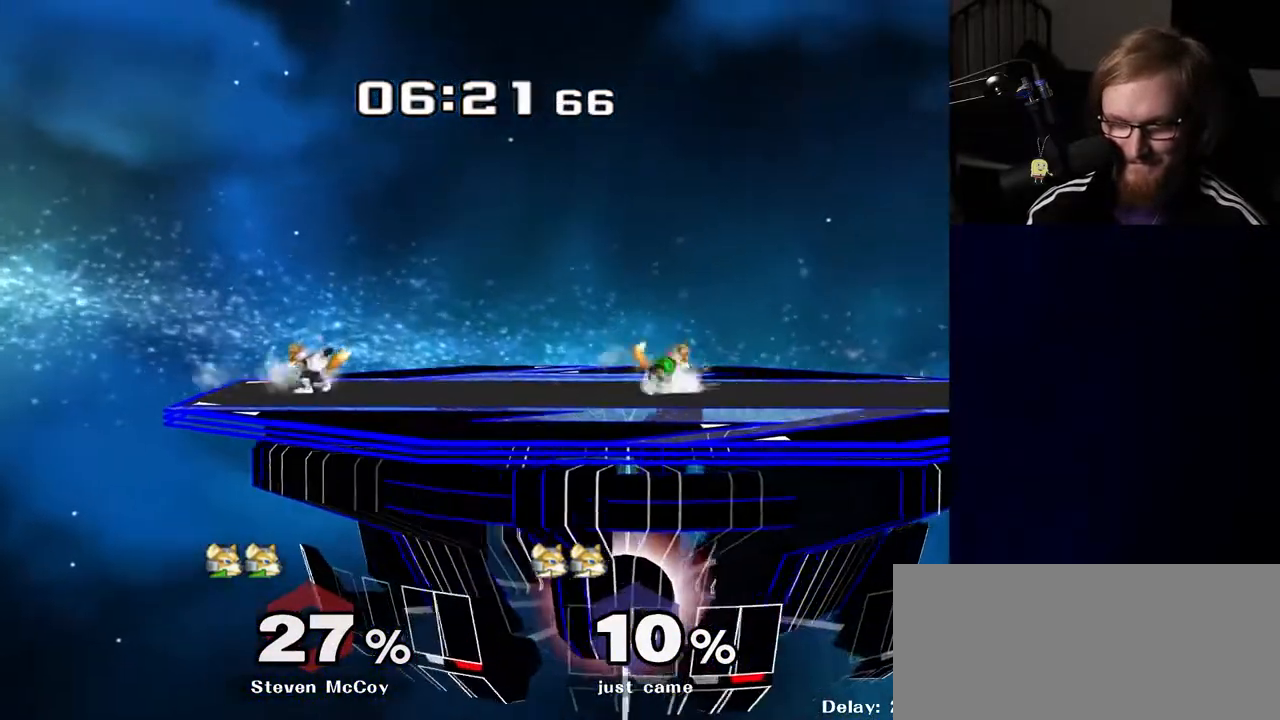
{"buttons": [], "left_stick": "center", "right_stick": "center", "events": [[17, "Y", "down"], [50, "Y", "up"], [183, "B", "down"], [217, "B", "up"], [283, "left_stick", "down"], [400, "left_stick", "center"], [467, "Y", "down"], [500, "Y", "up"]]}
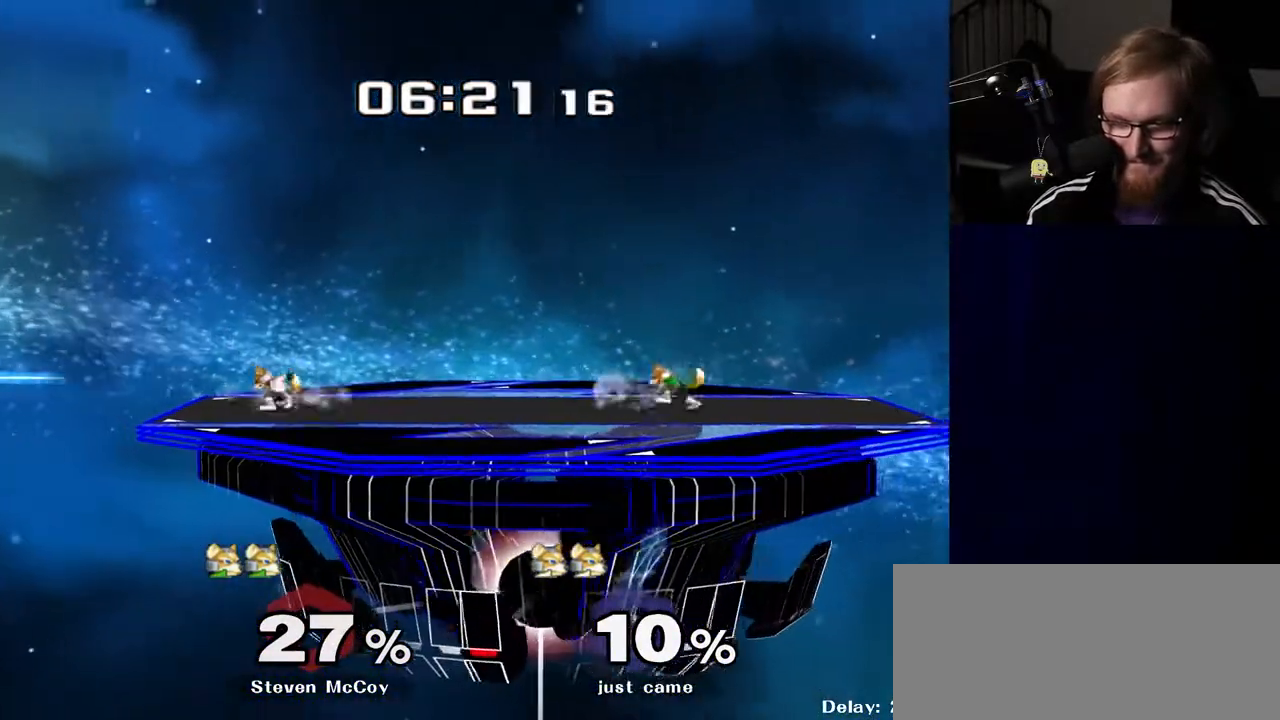
{"buttons": [], "left_stick": "center", "right_stick": "center", "events": [[350, "B", "down"], [383, "B", "up"]]}
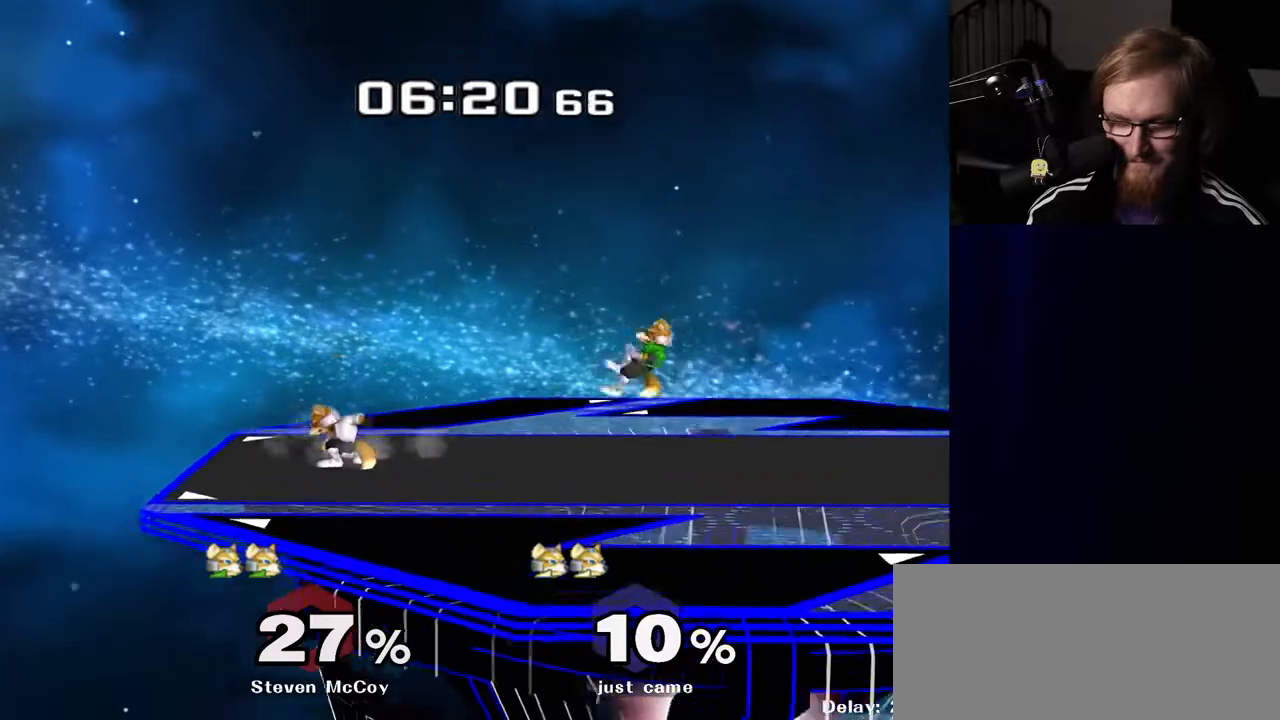
{"buttons": [], "left_stick": "center", "right_stick": "center", "events": [[133, "Y", "down"], [167, "Y", "up"], [283, "left_stick", "right"], [350, "left_stick", "center"], [367, "B", "down"], [417, "B", "up"]]}
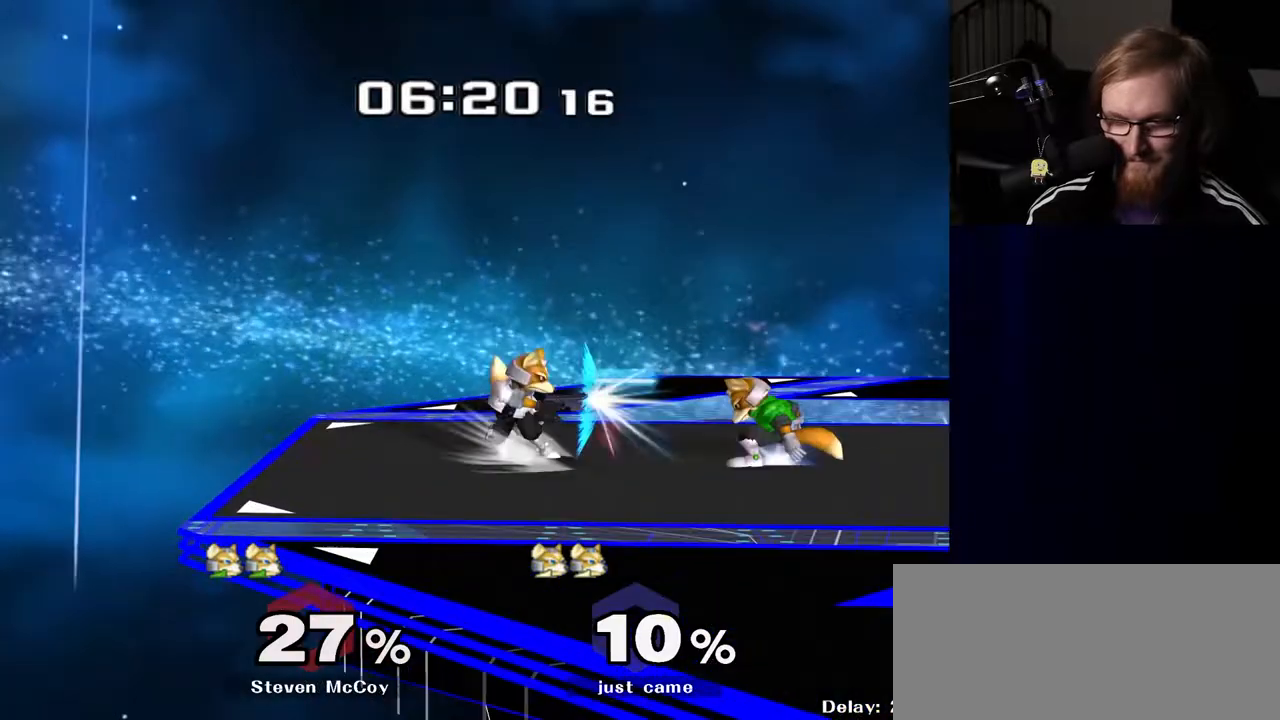
{"buttons": ["R1"], "left_stick": "down", "right_stick": "center", "events": [[150, "left_stick", "right"], [167, "Y", "down"], [183, "Y", "up"], [333, "right_stick", "down"], [383, "right_stick", "center"], [450, "R1", "down"], [483, "left_stick", "down"]]}
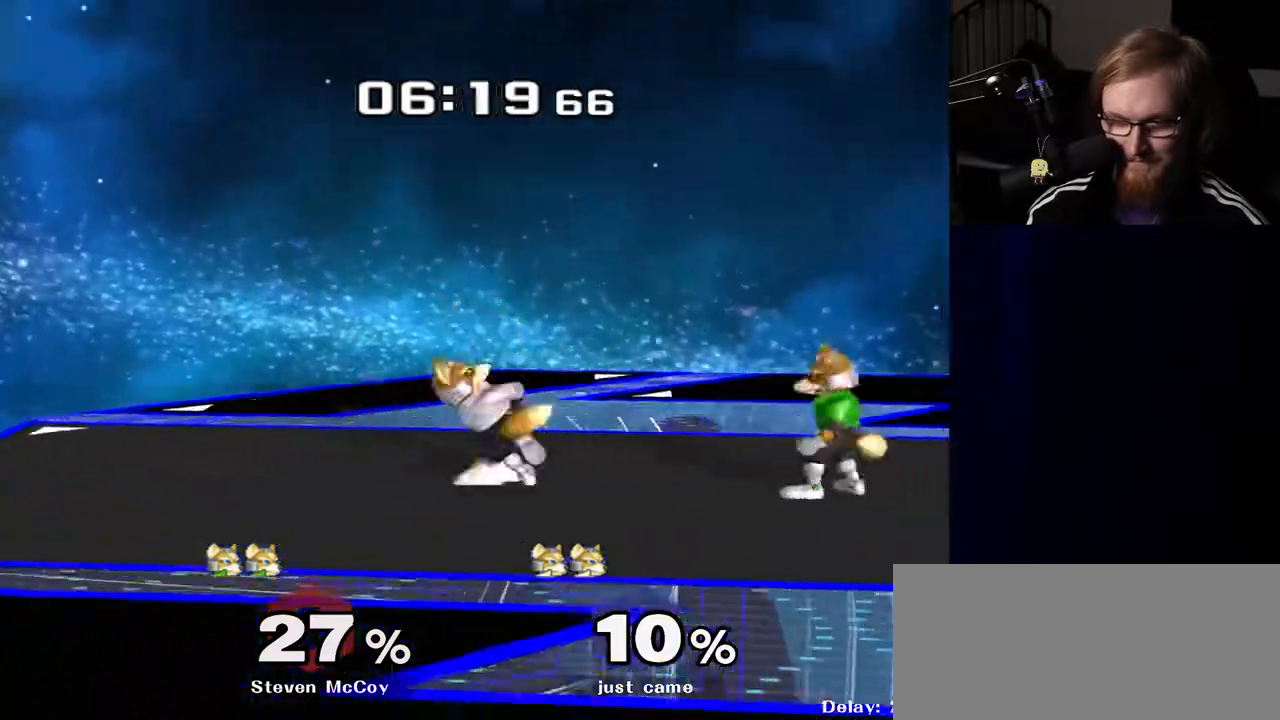
{"buttons": [], "left_stick": "left", "right_stick": "center", "events": [[50, "R1", "up"], [67, "left_stick", "center"], [150, "left_stick", "down-left"], [167, "Y", "down"], [200, "R1", "down"], [233, "Y", "up"], [300, "left_stick", "center"], [333, "R1", "up"], [417, "left_stick", "left"]]}
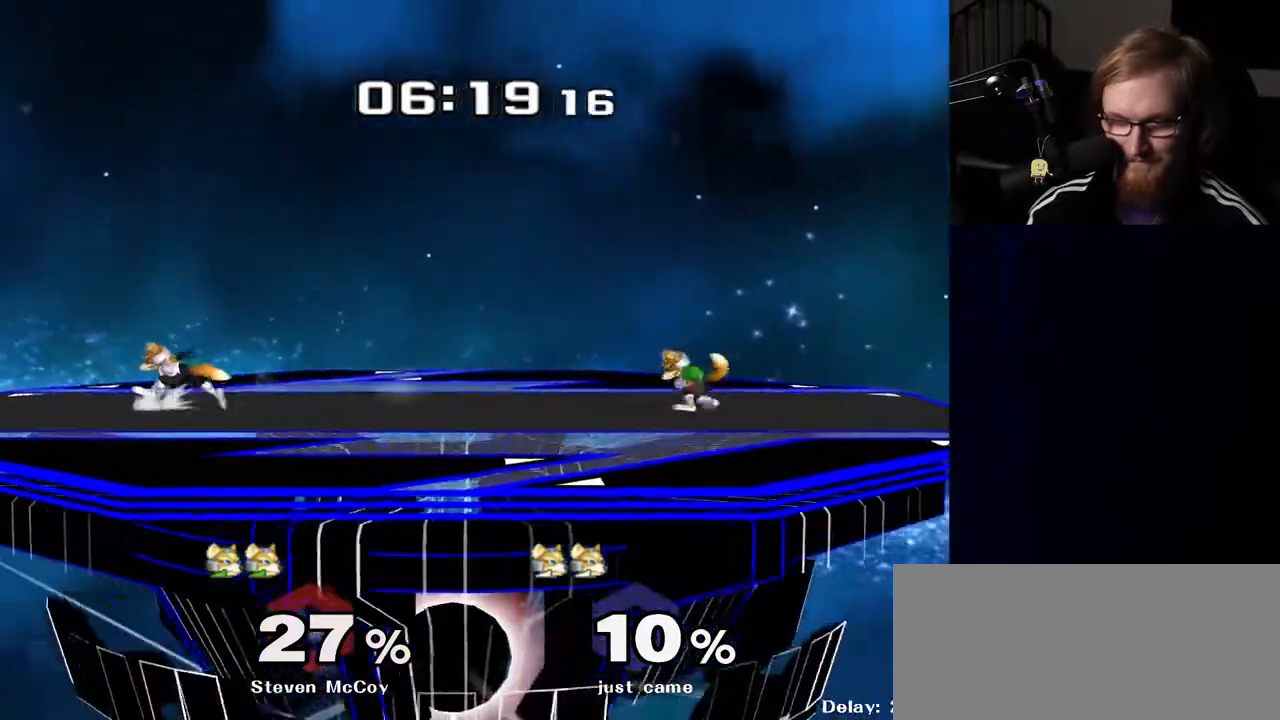
{"buttons": [], "left_stick": "center", "right_stick": "center", "events": [[33, "left_stick", "right"], [100, "Y", "down"], [133, "Y", "up"], [167, "left_stick", "center"], [250, "B", "down"], [300, "B", "up"]]}
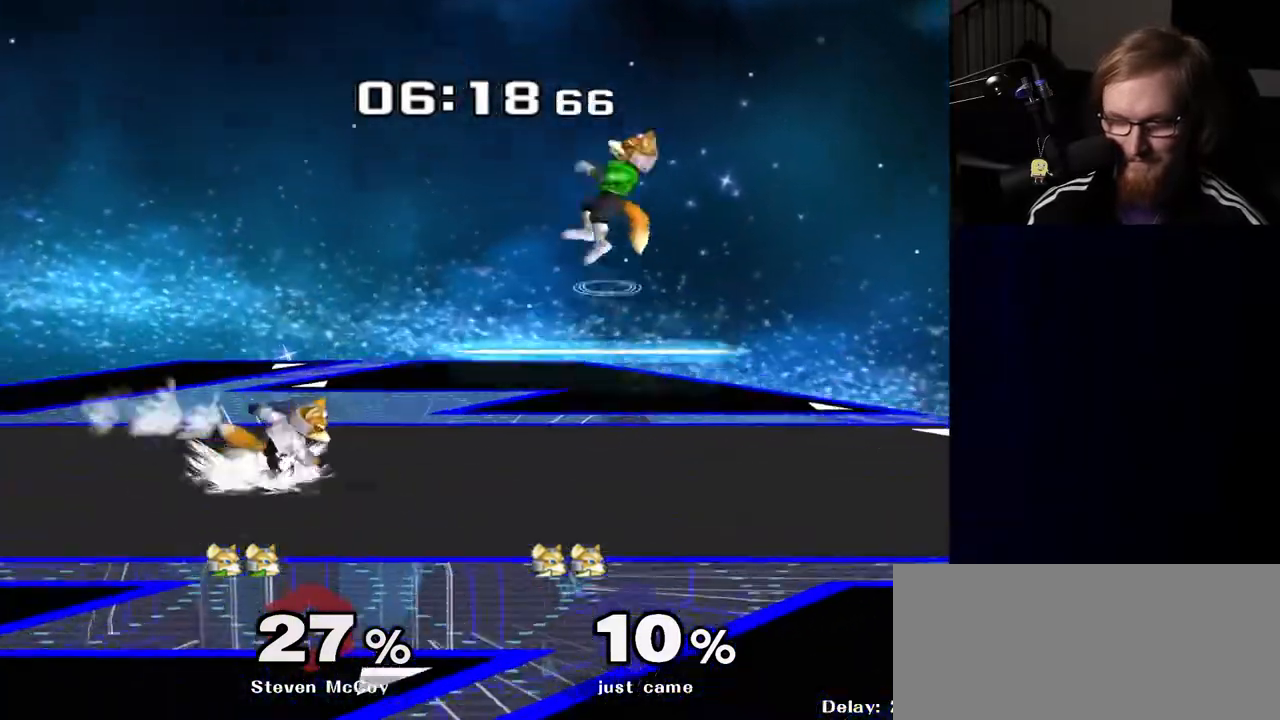
{"buttons": ["R1"], "left_stick": "down-right", "right_stick": "center", "events": [[83, "left_stick", "right"], [133, "Y", "down"], [167, "Y", "up"], [233, "right_stick", "down"], [300, "right_stick", "center"], [350, "left_stick", "center"], [417, "left_stick", "down-right"], [433, "R1", "down"]]}
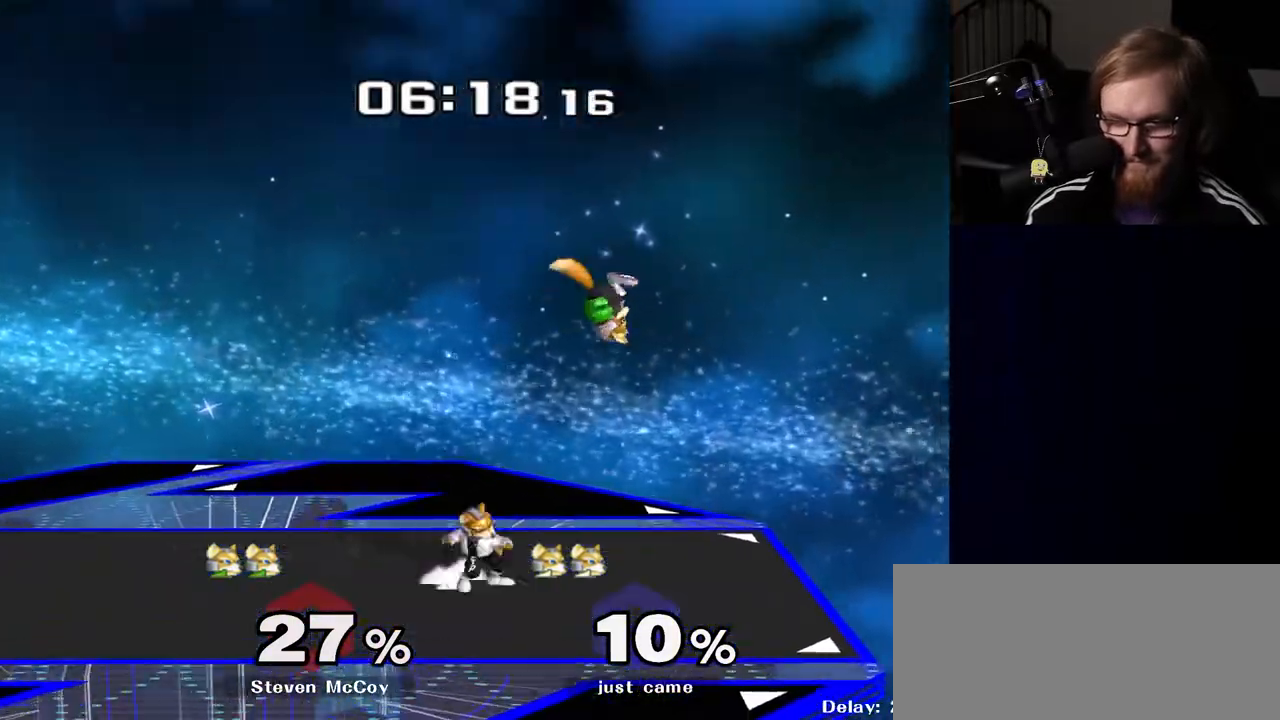
{"buttons": [], "left_stick": "center", "right_stick": "center", "events": [[50, "R1", "up"], [50, "left_stick", "center"], [167, "Y", "down"], [183, "Z", "down"], [300, "Z", "up"], [333, "Y", "up"], [350, "left_stick", "up"], [500, "left_stick", "center"]]}
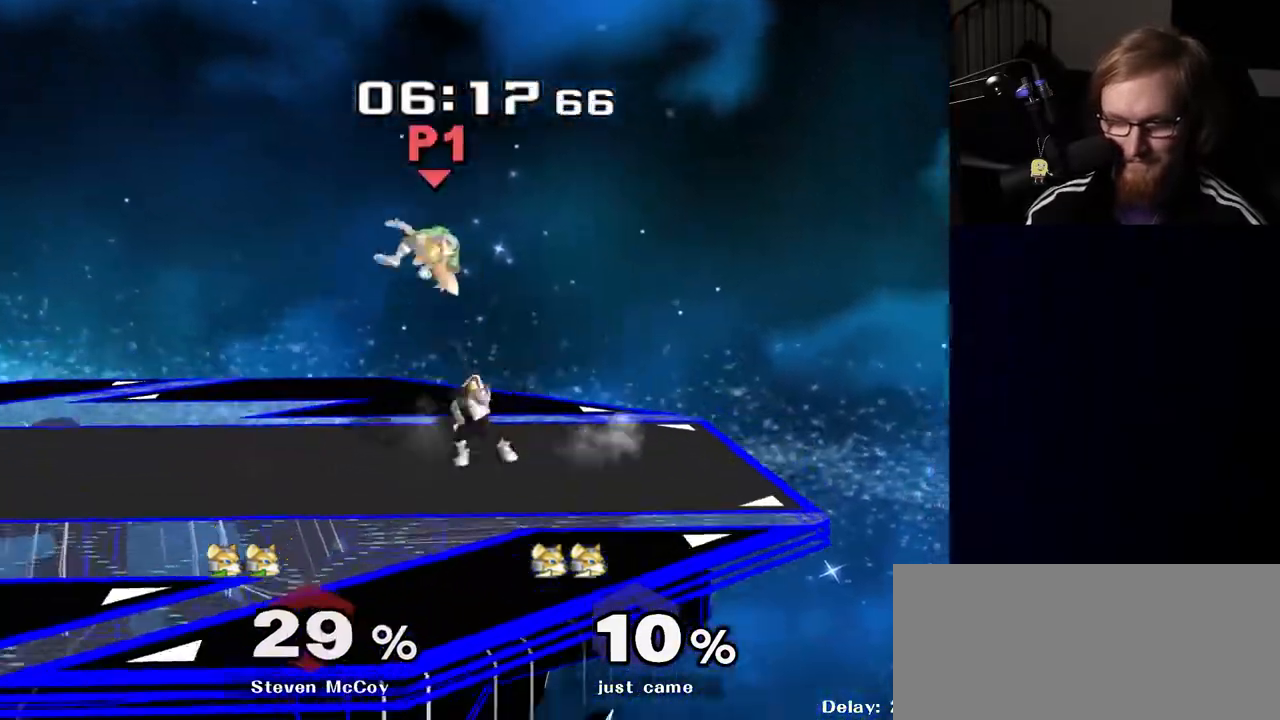
{"buttons": [], "left_stick": "left", "right_stick": "center", "events": [[350, "left_stick", "left"], [367, "Y", "down"], [400, "Y", "up"]]}
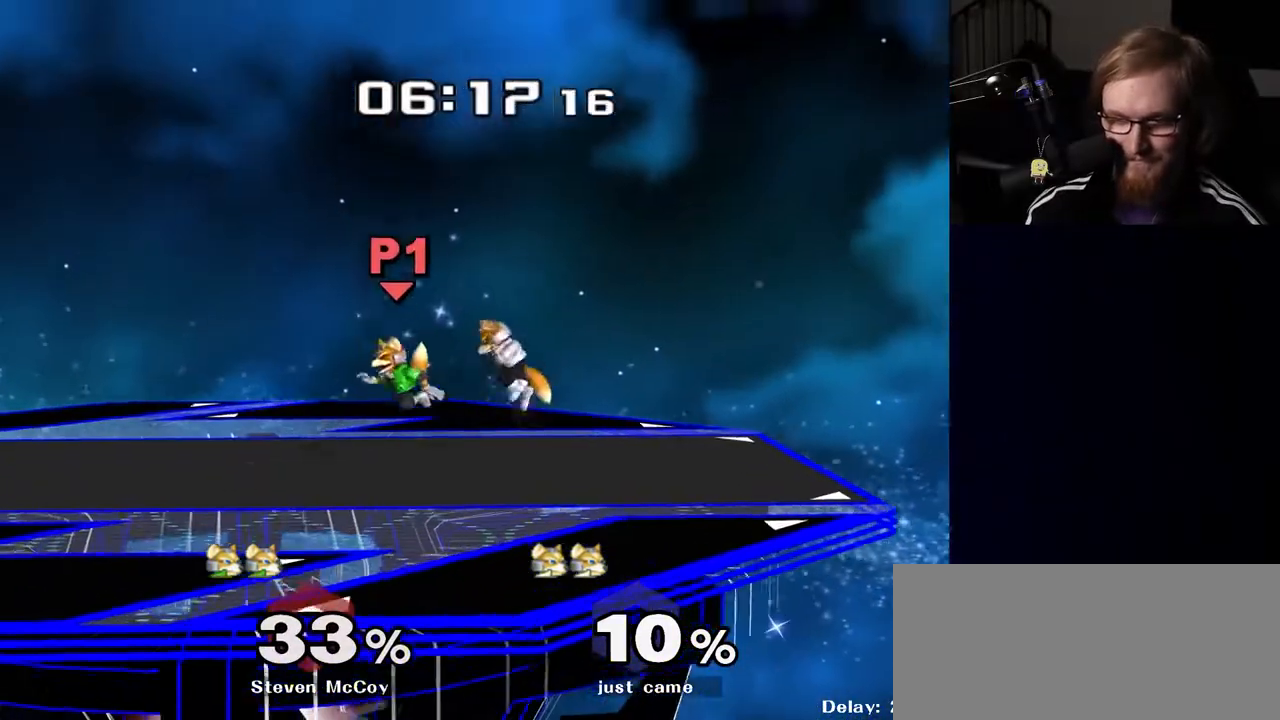
{"buttons": [], "left_stick": "left", "right_stick": "center", "events": [[67, "left_stick", "center"], [67, "right_stick", "down"], [133, "right_stick", "center"], [217, "left_stick", "down"], [250, "R1", "down"], [333, "R1", "up"], [333, "left_stick", "center"], [450, "left_stick", "left"]]}
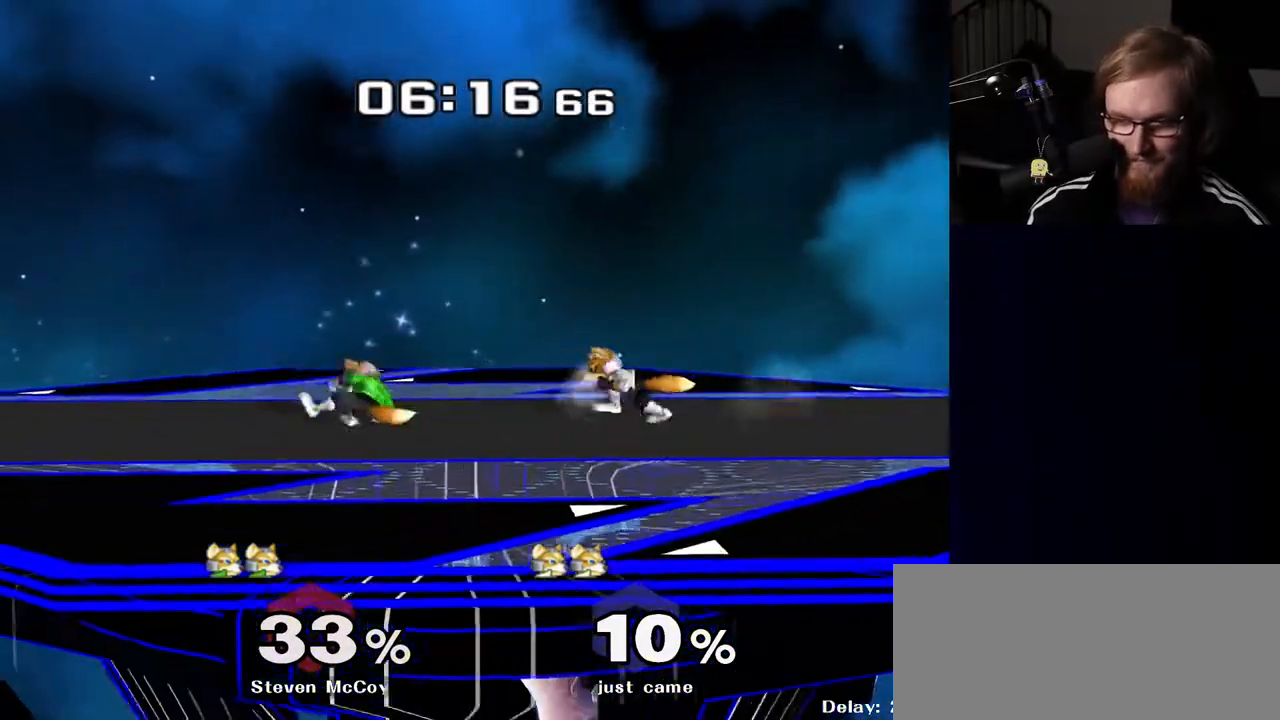
{"buttons": [], "left_stick": "center", "right_stick": "center", "events": [[200, "Y", "down"], [200, "Z", "down"], [267, "left_stick", "center"], [300, "Z", "up"], [333, "Y", "up"], [350, "left_stick", "up"], [483, "left_stick", "center"]]}